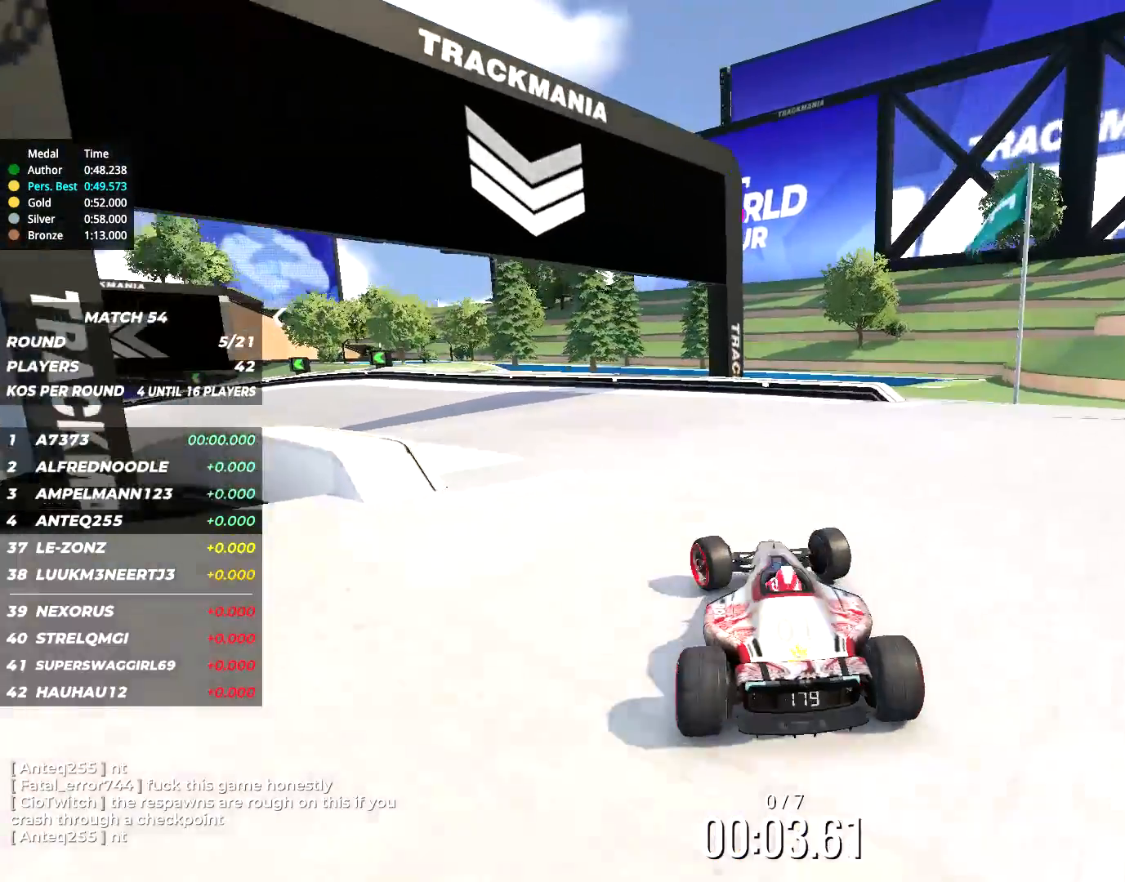
Gameplay with keyboard; each line is a JSON object with the keys held at the frame after it. "events" lists presses ("down") and releases ("up") of "down", "left", "right" and "up" between this image and that frame as [ms after this image, input, new state], when the widget could be followed in between. No other keys are recorded. Mouse input is not recorded.
{"keys": ["up"], "events": [[284, "left", "up"], [384, "left", "down"], [484, "left", "up"]]}
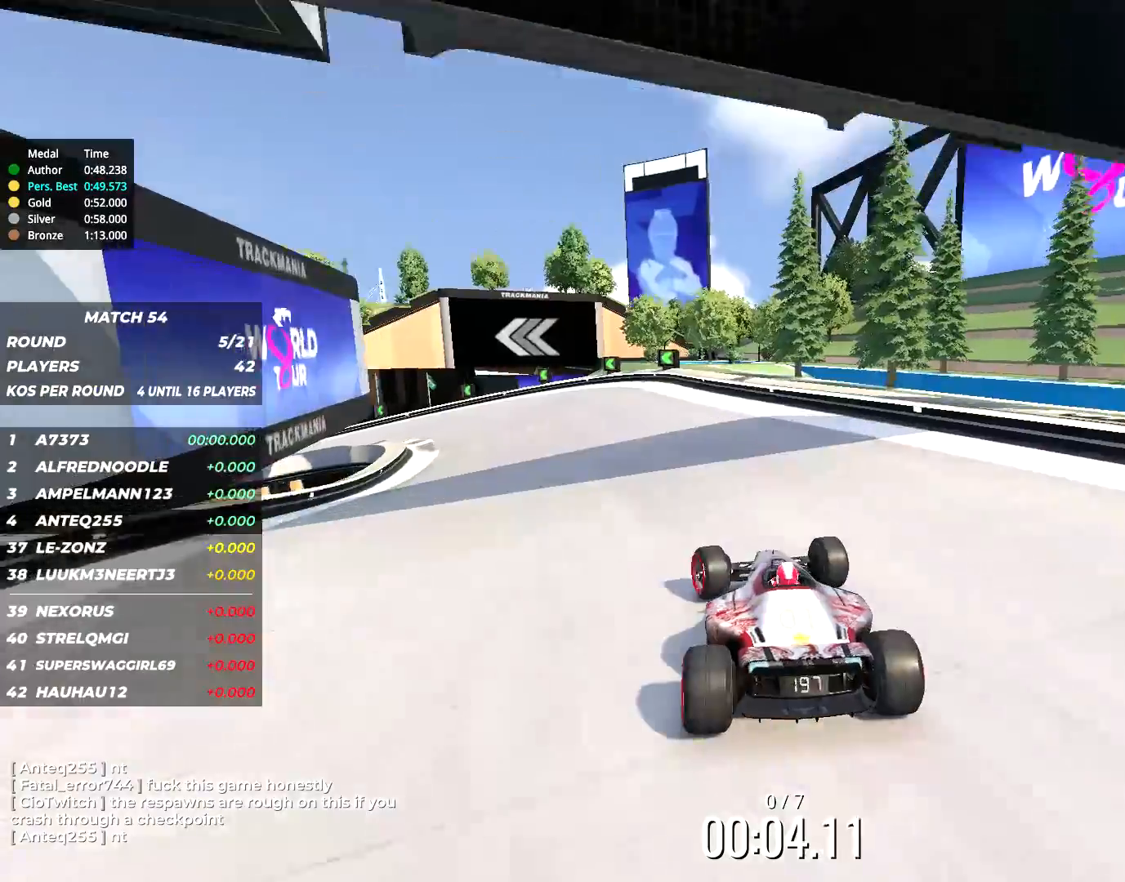
{"keys": ["left", "up"], "events": [[84, "left", "down"], [184, "left", "up"], [284, "left", "down"], [434, "left", "up"], [467, "left", "down"]]}
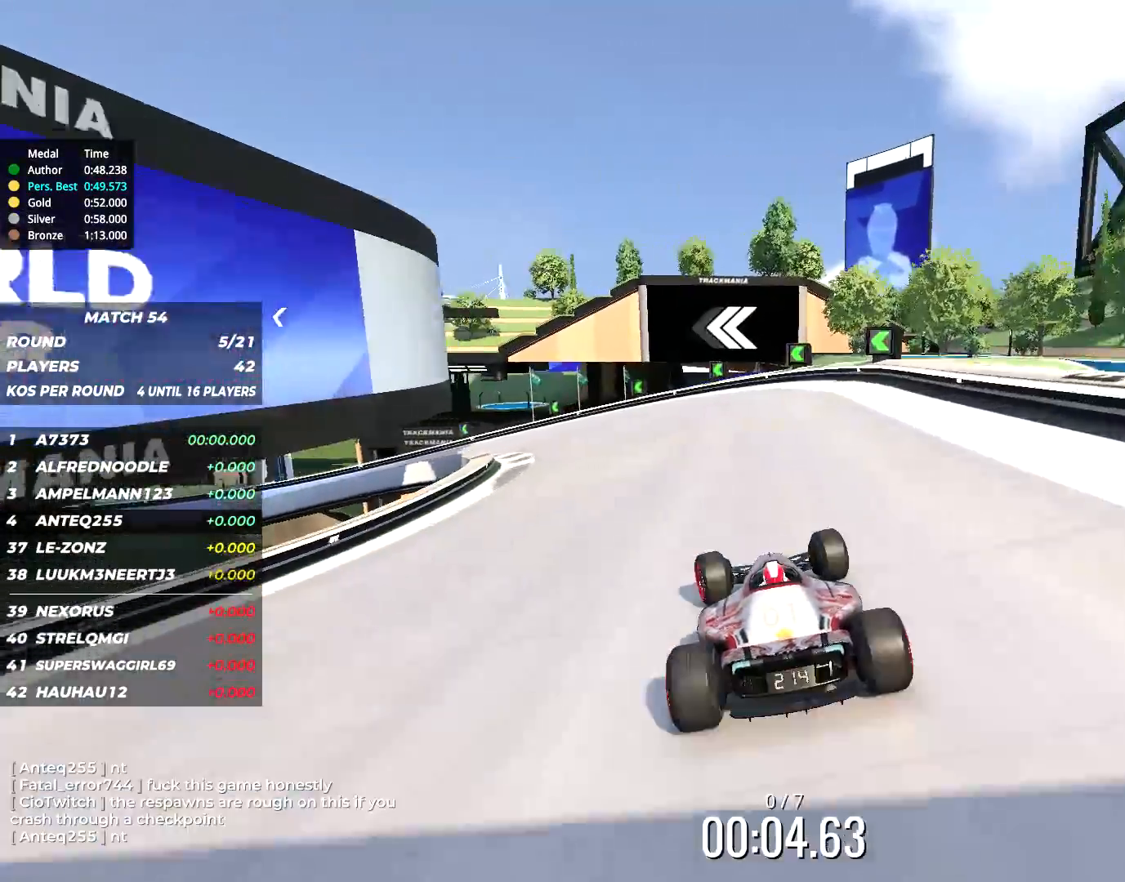
{"keys": ["up"], "events": [[267, "left", "up"], [367, "left", "down"], [467, "left", "up"]]}
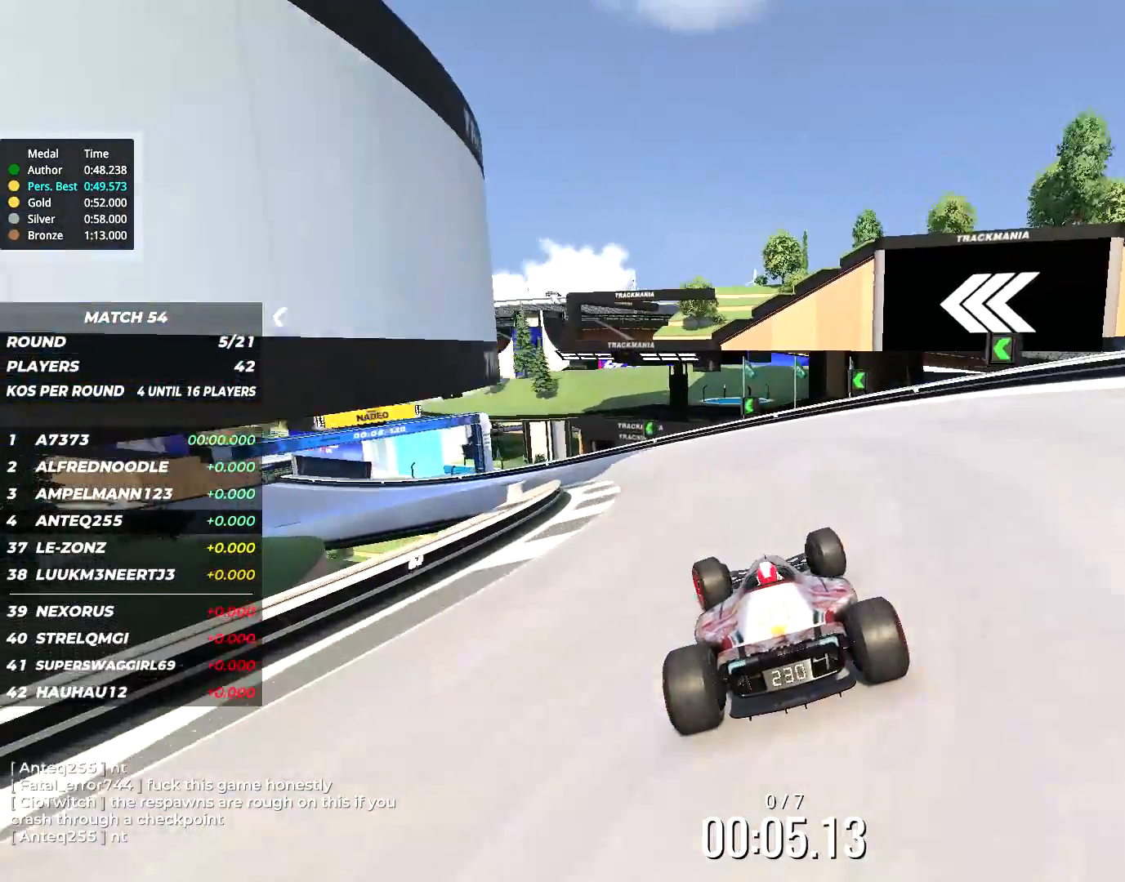
{"keys": ["left", "up"], "events": [[67, "left", "down"]]}
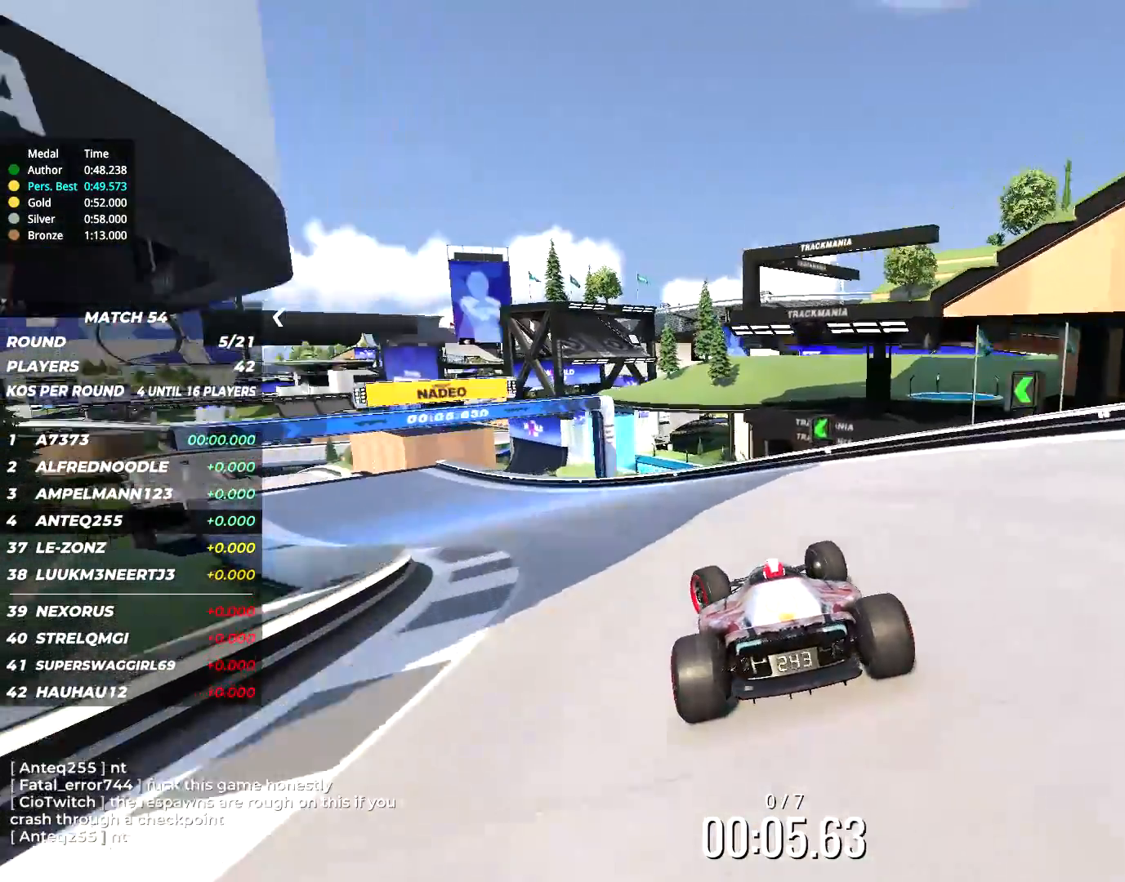
{"keys": ["up"], "events": [[484, "left", "up"]]}
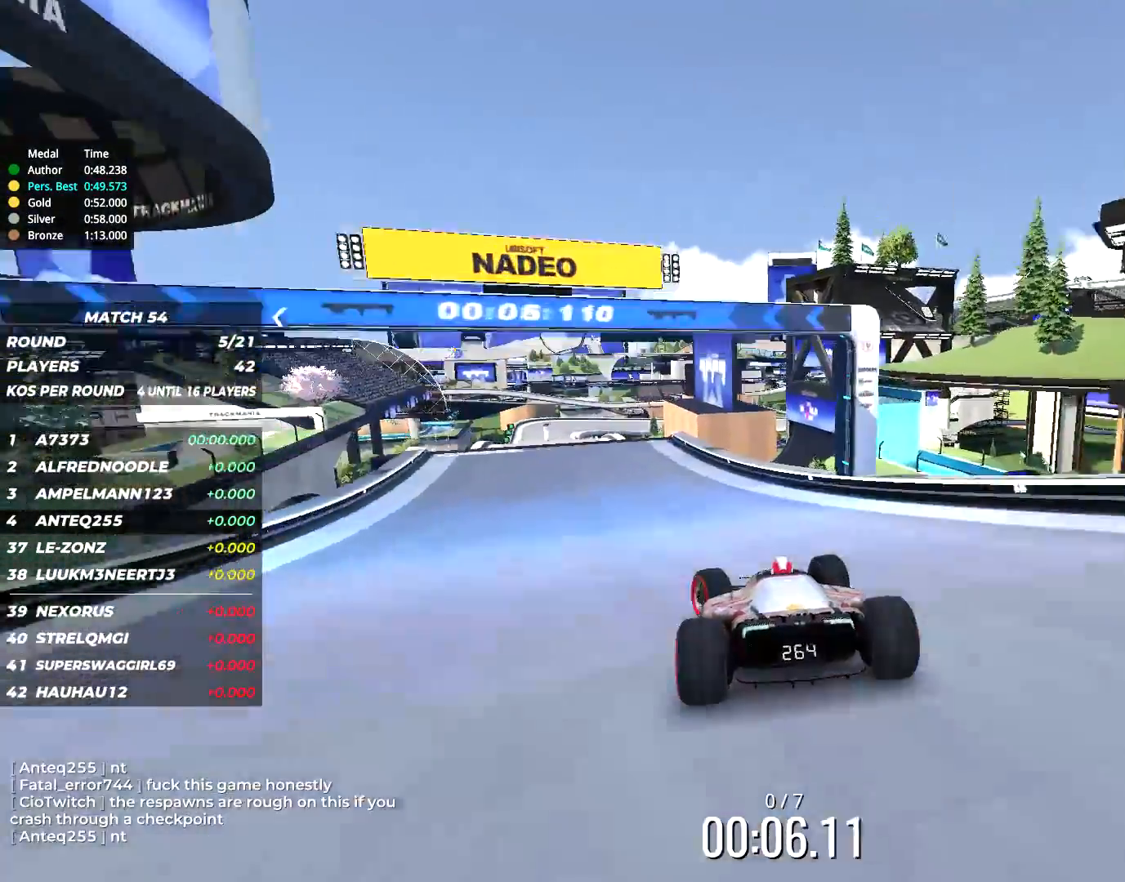
{"keys": ["up"], "events": [[84, "left", "down"], [184, "left", "up"], [317, "left", "down"], [384, "left", "up"]]}
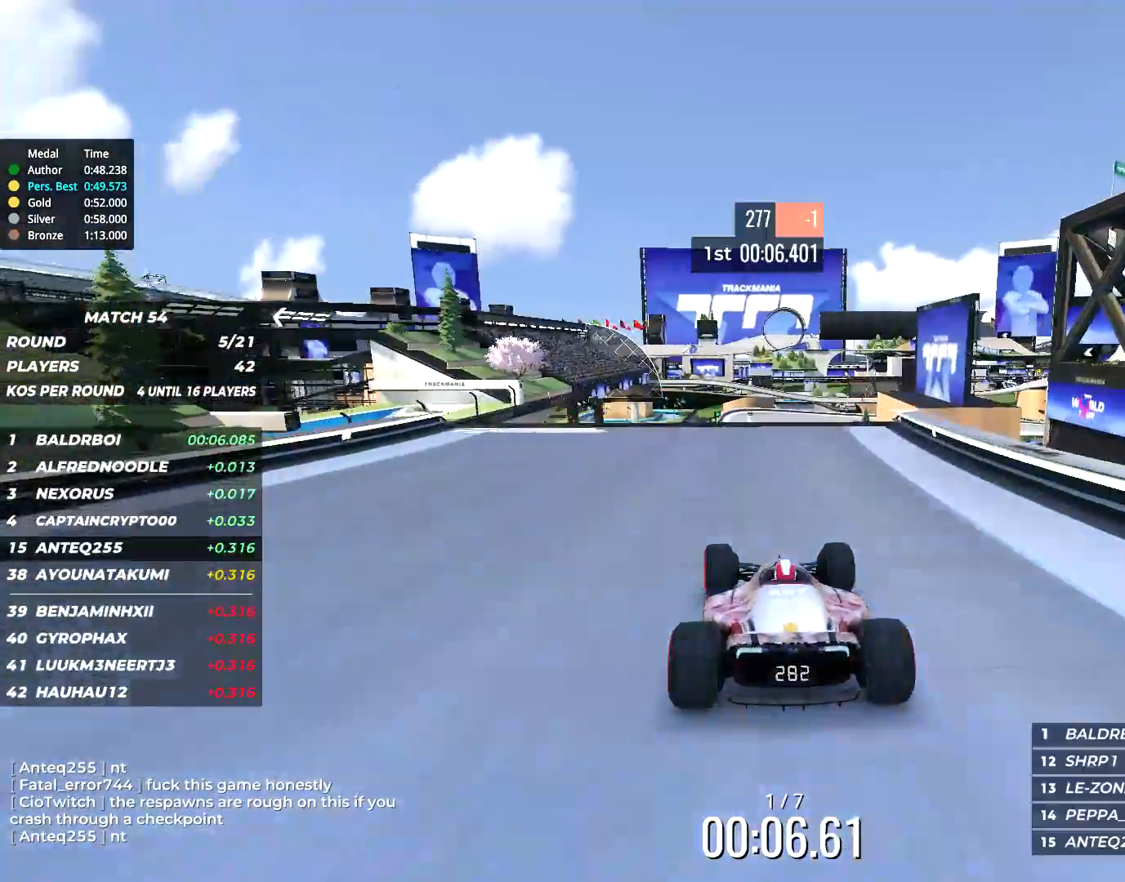
{"keys": ["up"], "events": []}
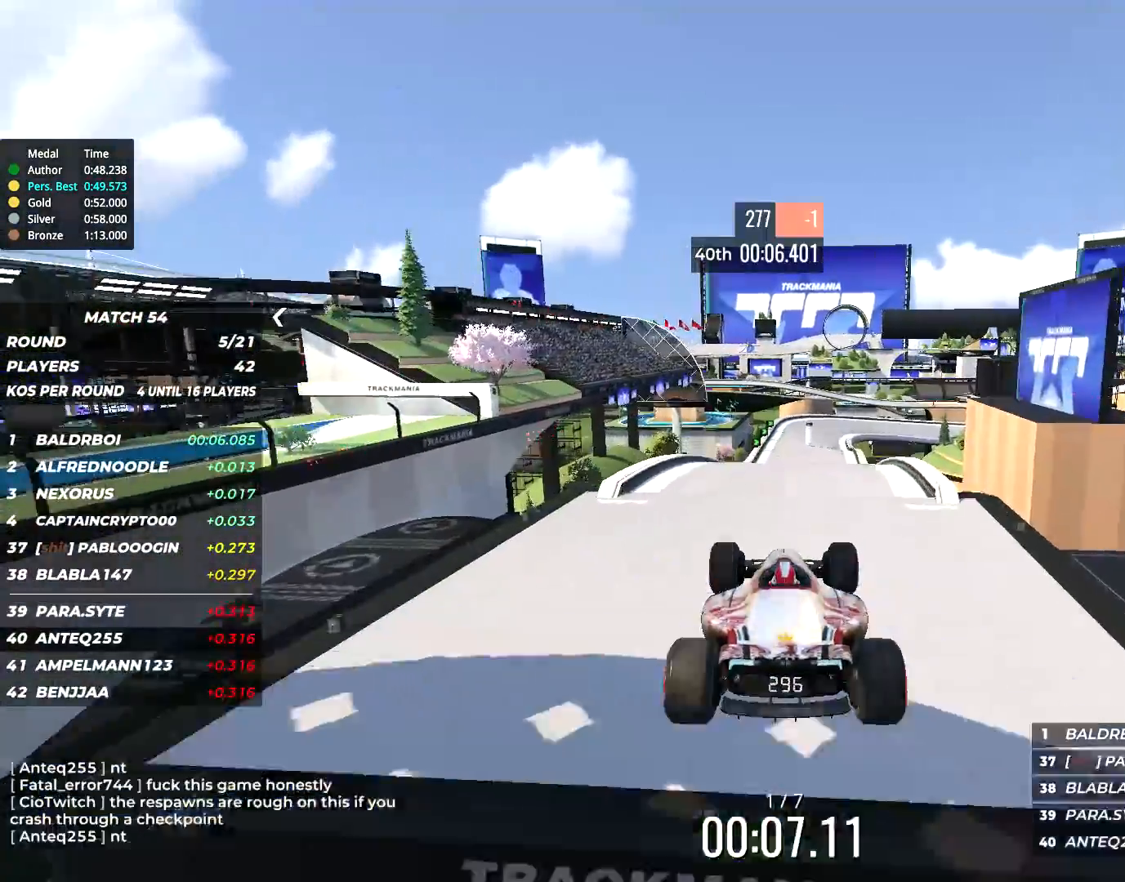
{"keys": ["up"], "events": []}
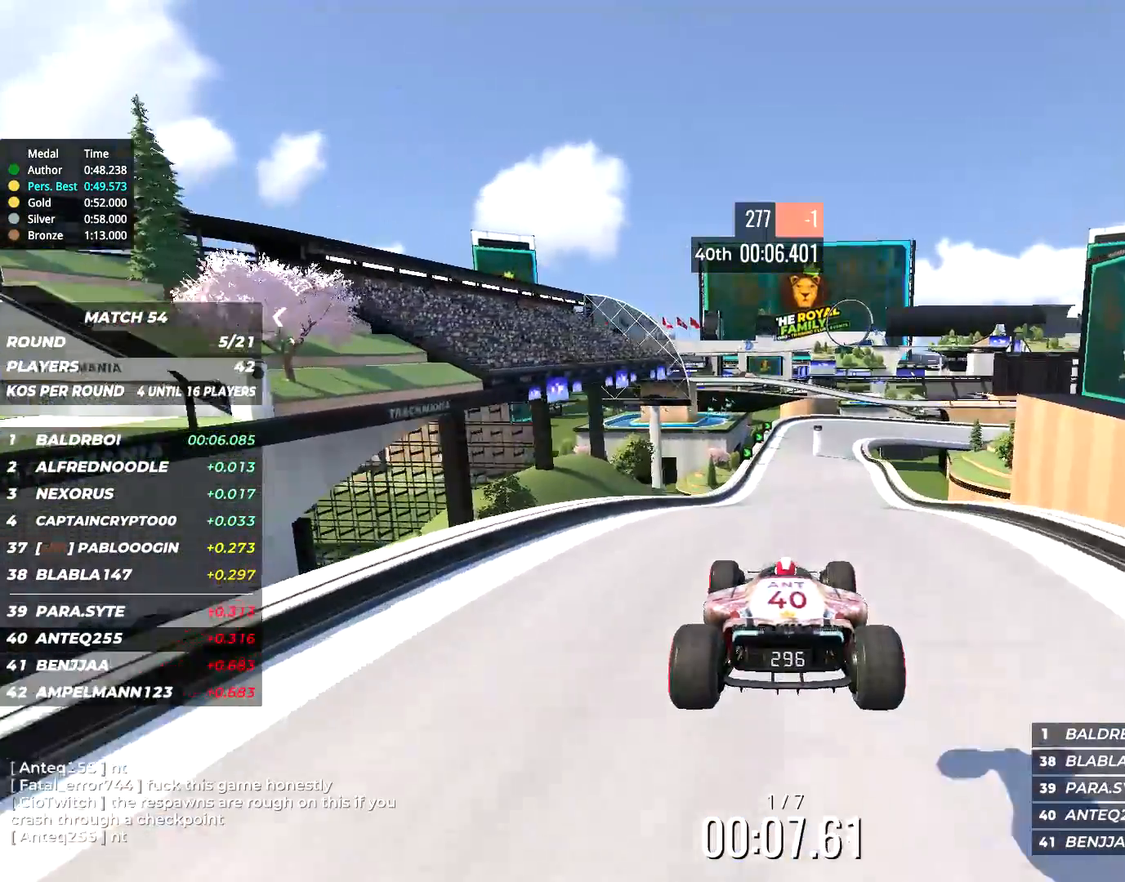
{"keys": ["up"], "events": []}
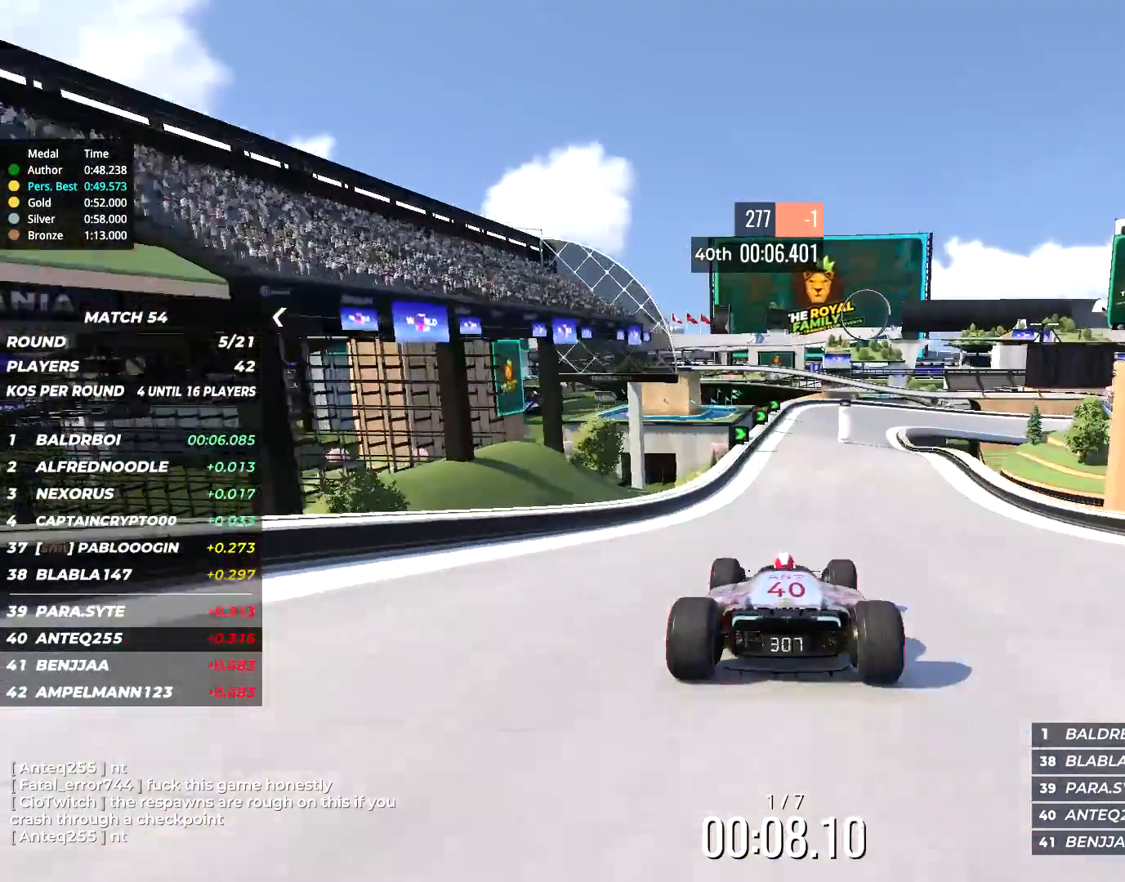
{"keys": ["right", "up"], "events": [[484, "right", "down"]]}
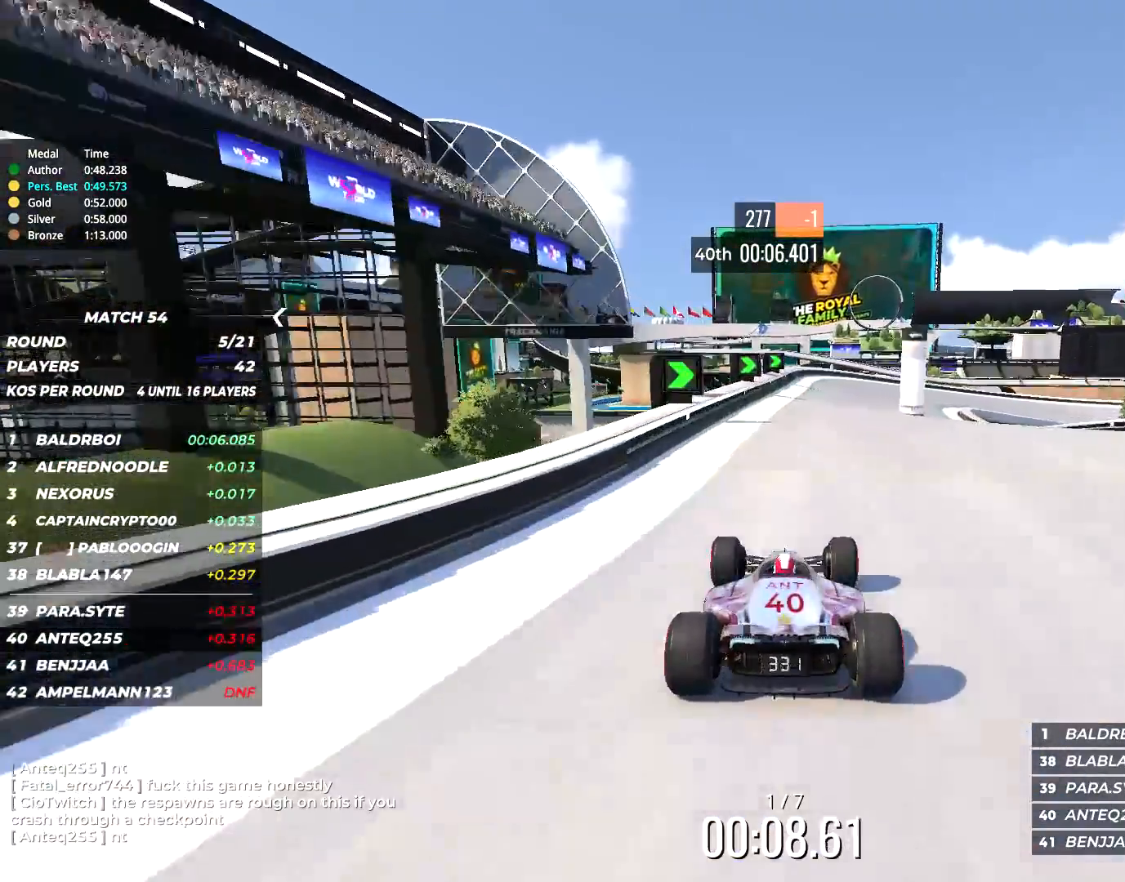
{"keys": ["right", "up"], "events": [[50, "right", "up"], [167, "right", "down"], [317, "right", "up"], [450, "right", "down"]]}
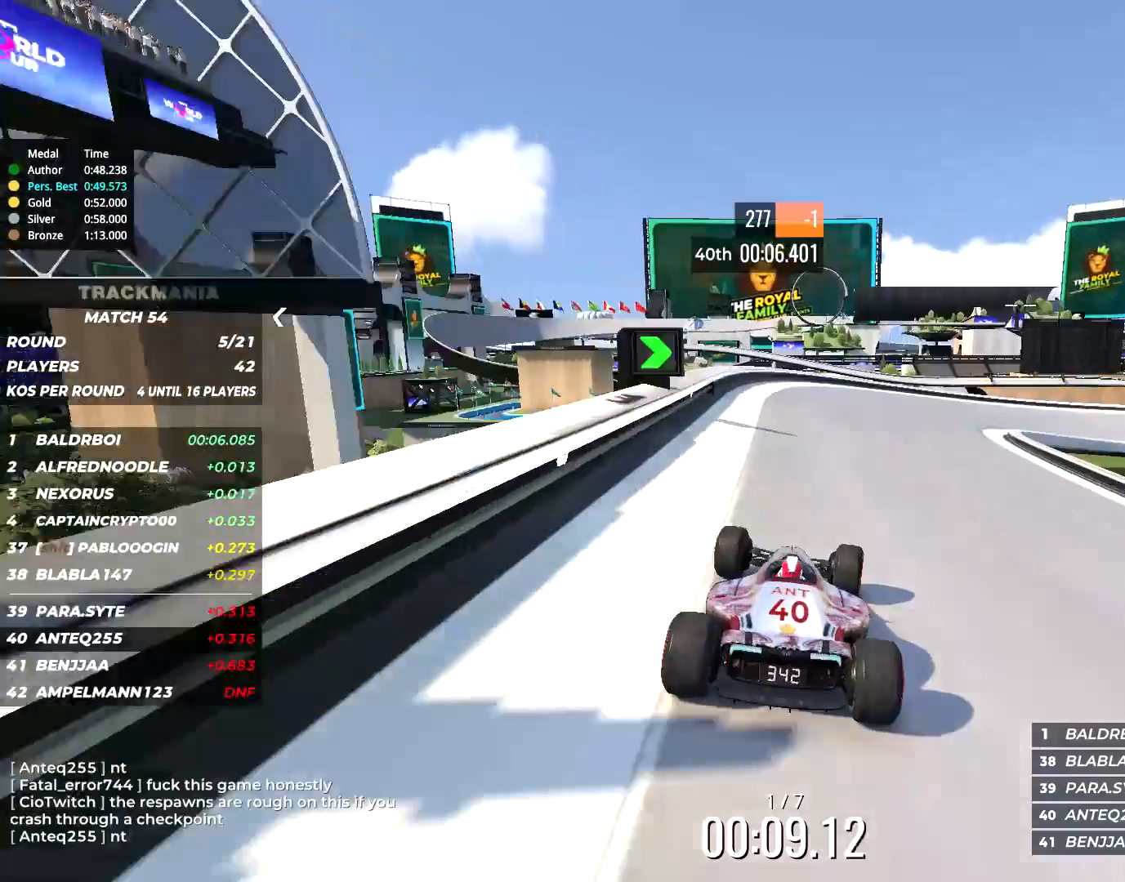
{"keys": ["right", "up"], "events": []}
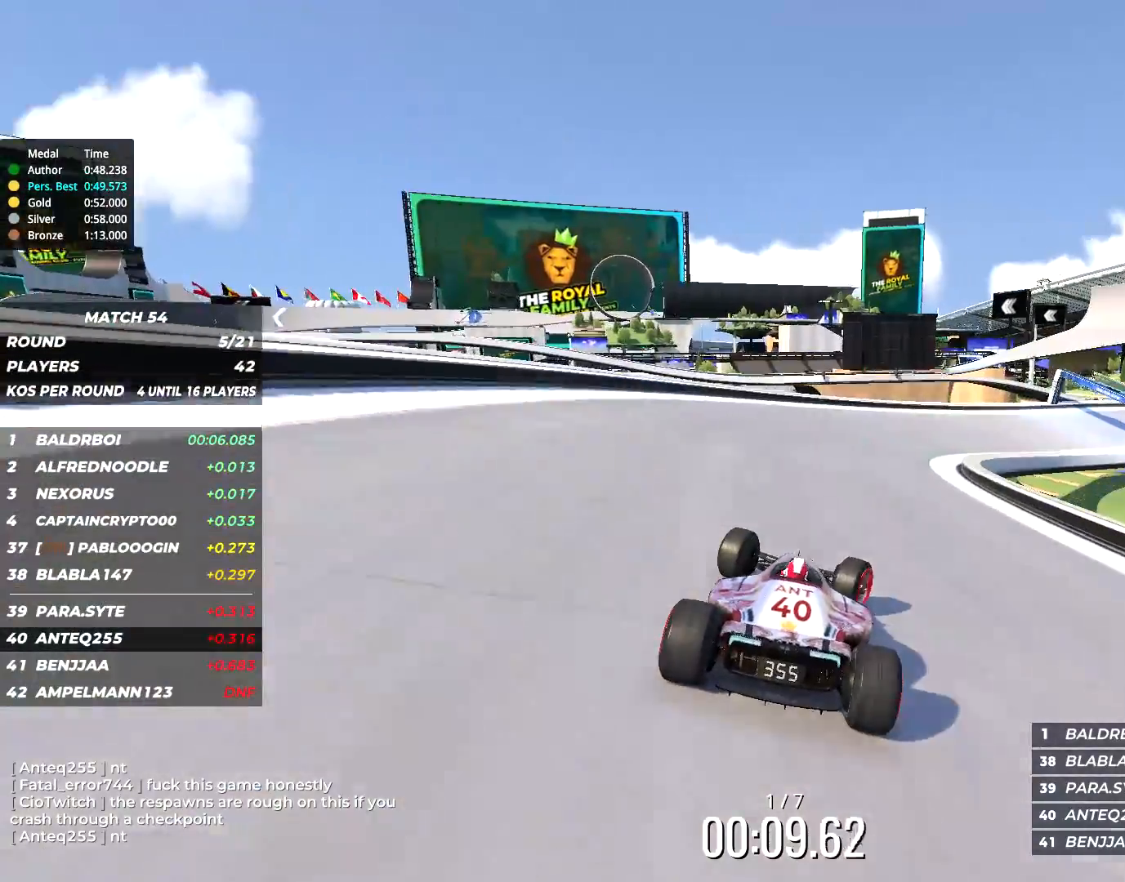
{"keys": ["right", "up"], "events": [[50, "right", "up"], [184, "right", "down"], [350, "right", "up"], [450, "right", "down"]]}
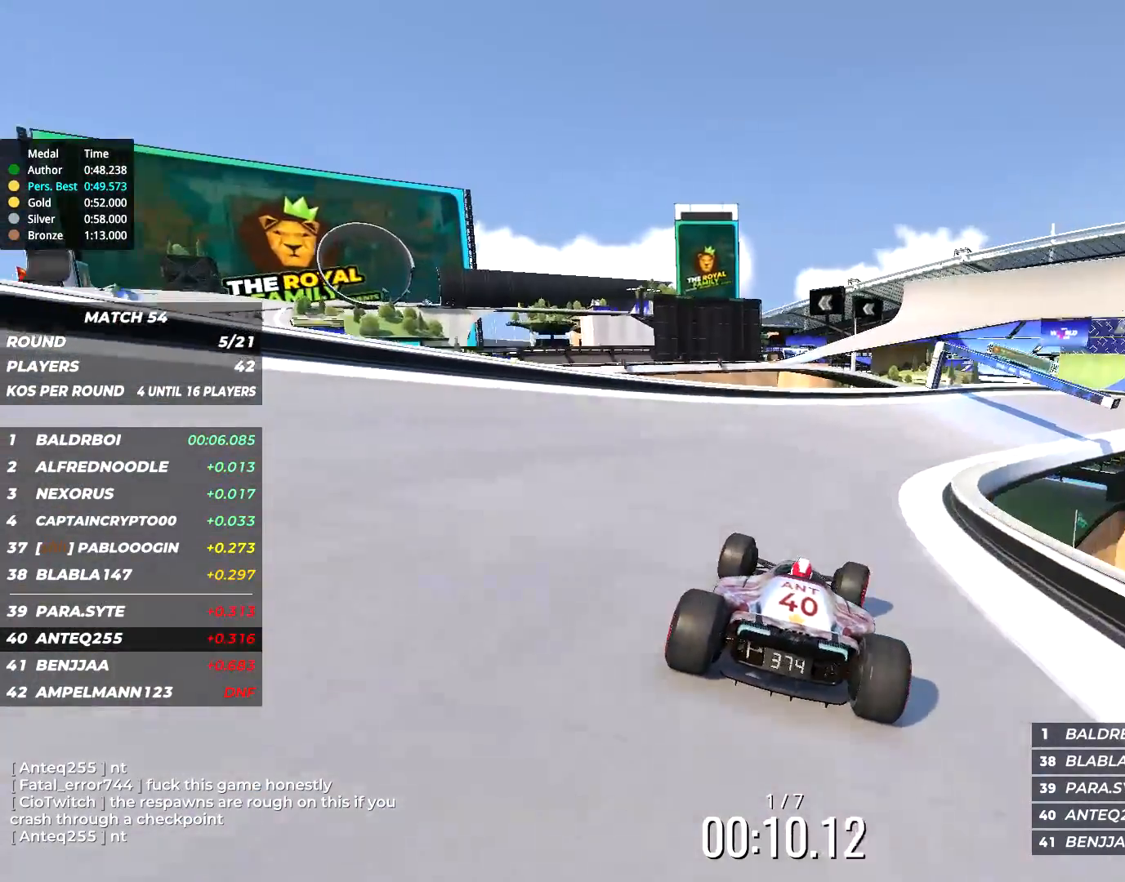
{"keys": ["right", "up"], "events": []}
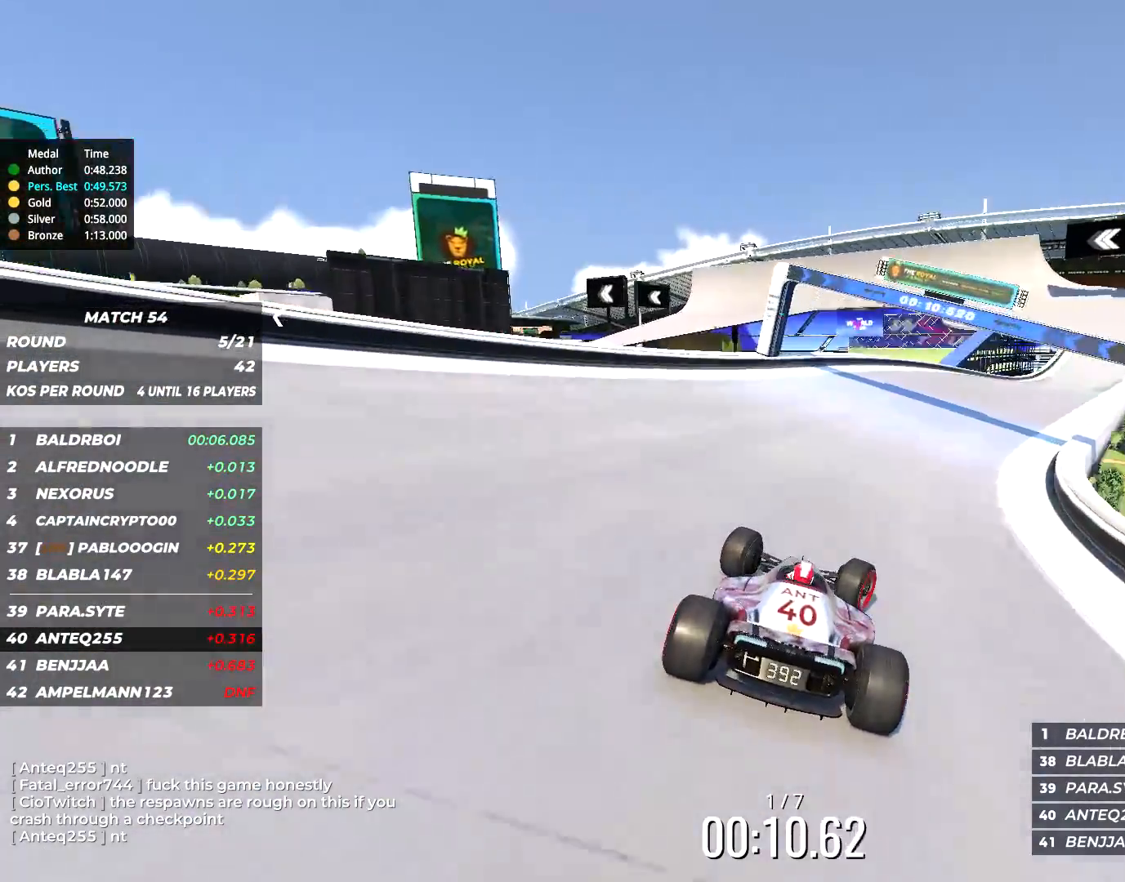
{"keys": ["up"], "events": [[484, "right", "up"]]}
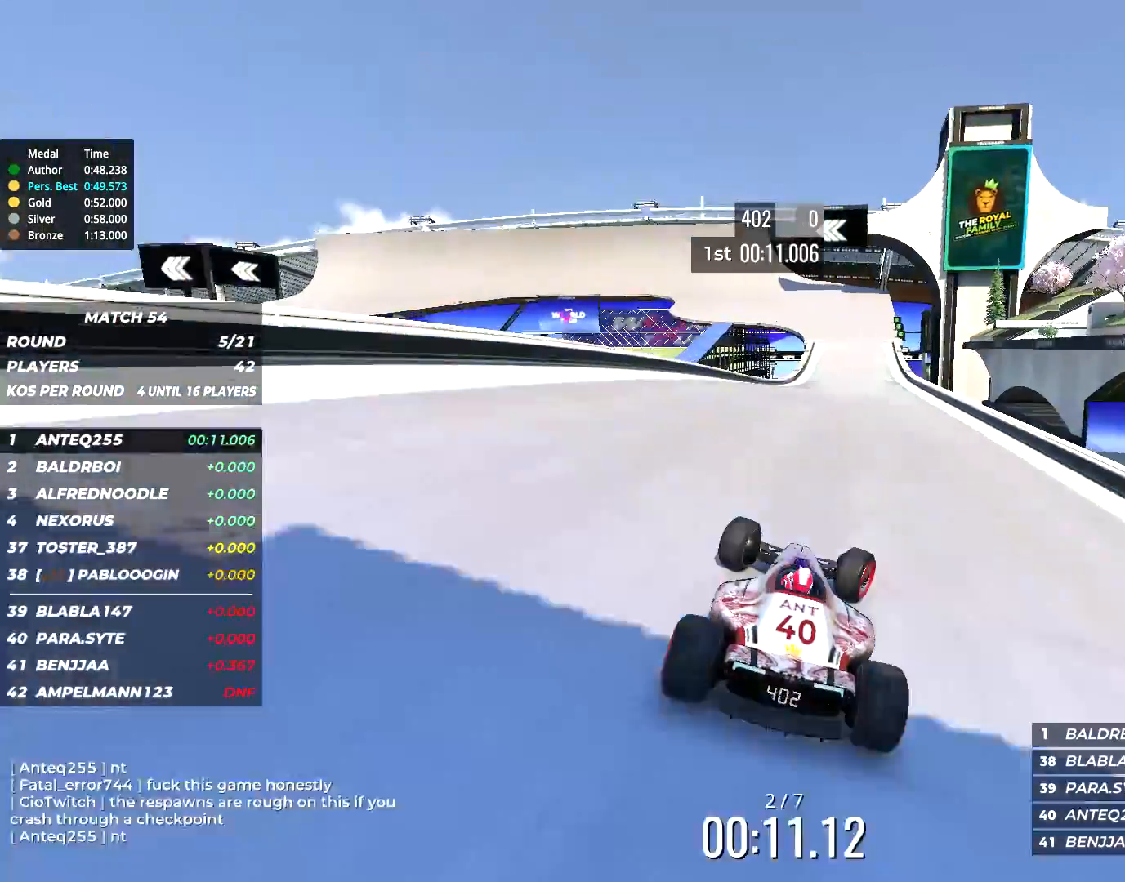
{"keys": ["up"], "events": []}
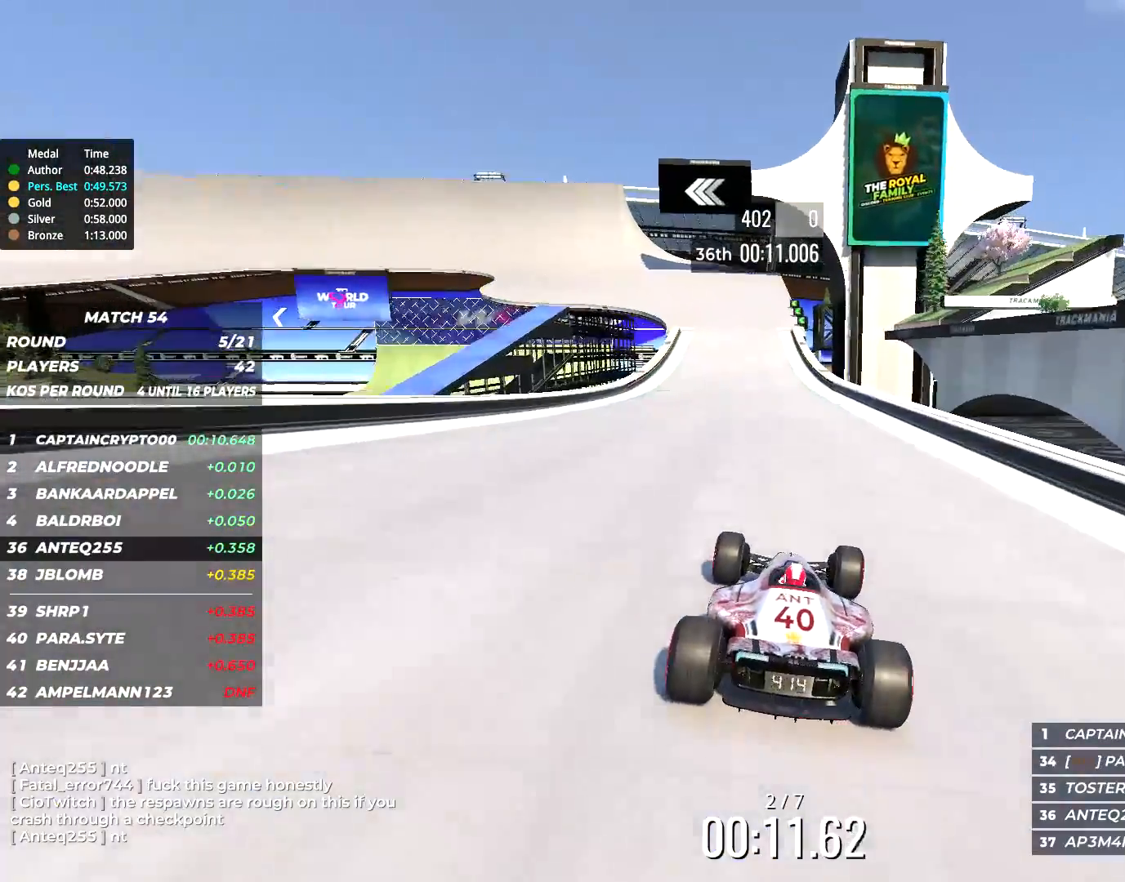
{"keys": ["up"], "events": [[50, "left", "down"], [150, "left", "up"], [400, "left", "down"], [467, "left", "up"]]}
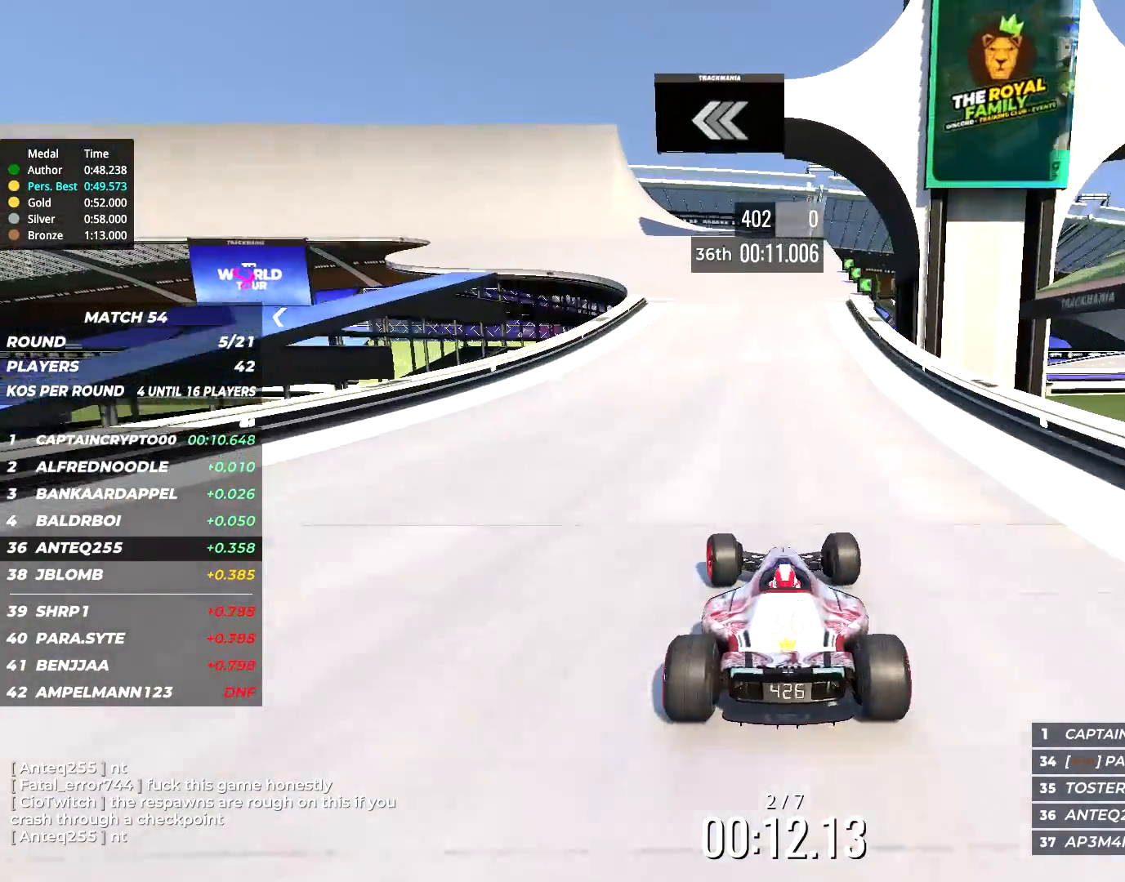
{"keys": ["left", "up"], "events": [[67, "left", "down"]]}
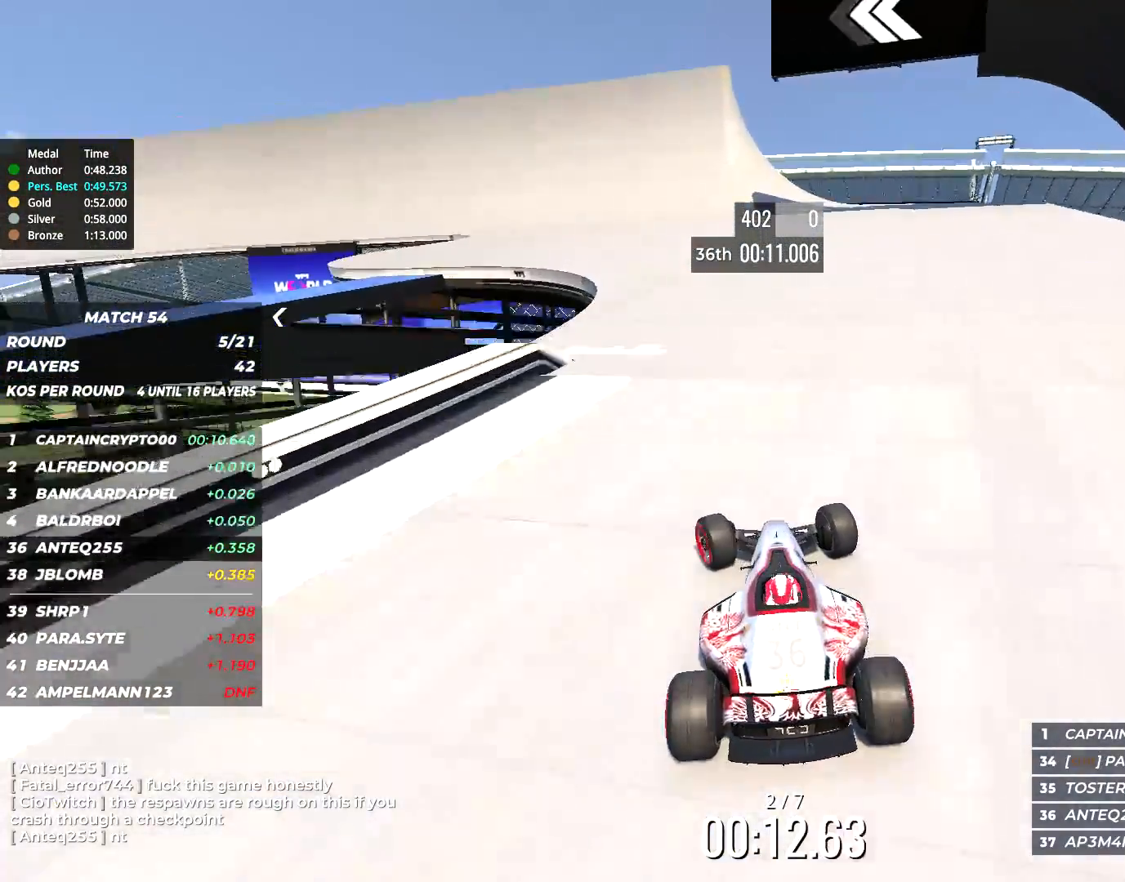
{"keys": ["left", "up"], "events": [[34, "left", "up"], [100, "left", "down"], [300, "left", "up"], [367, "left", "down"]]}
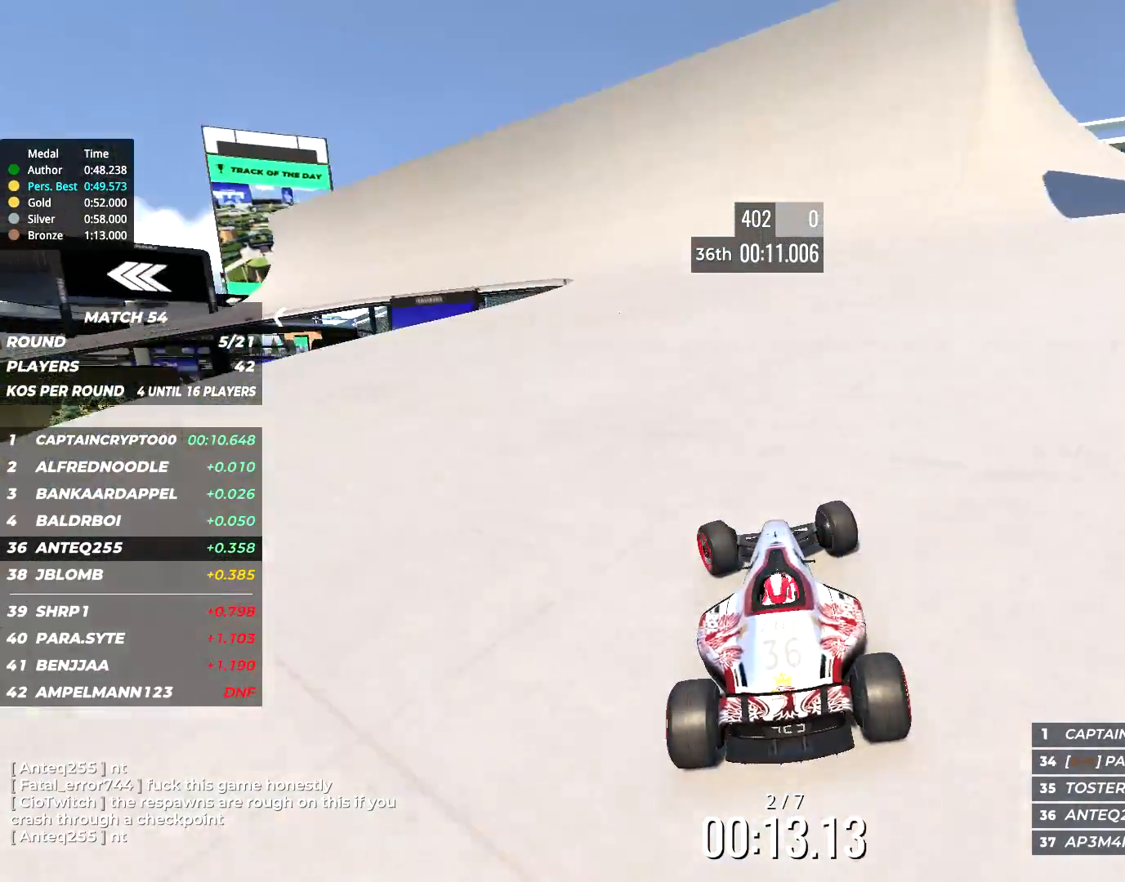
{"keys": ["left", "up"], "events": []}
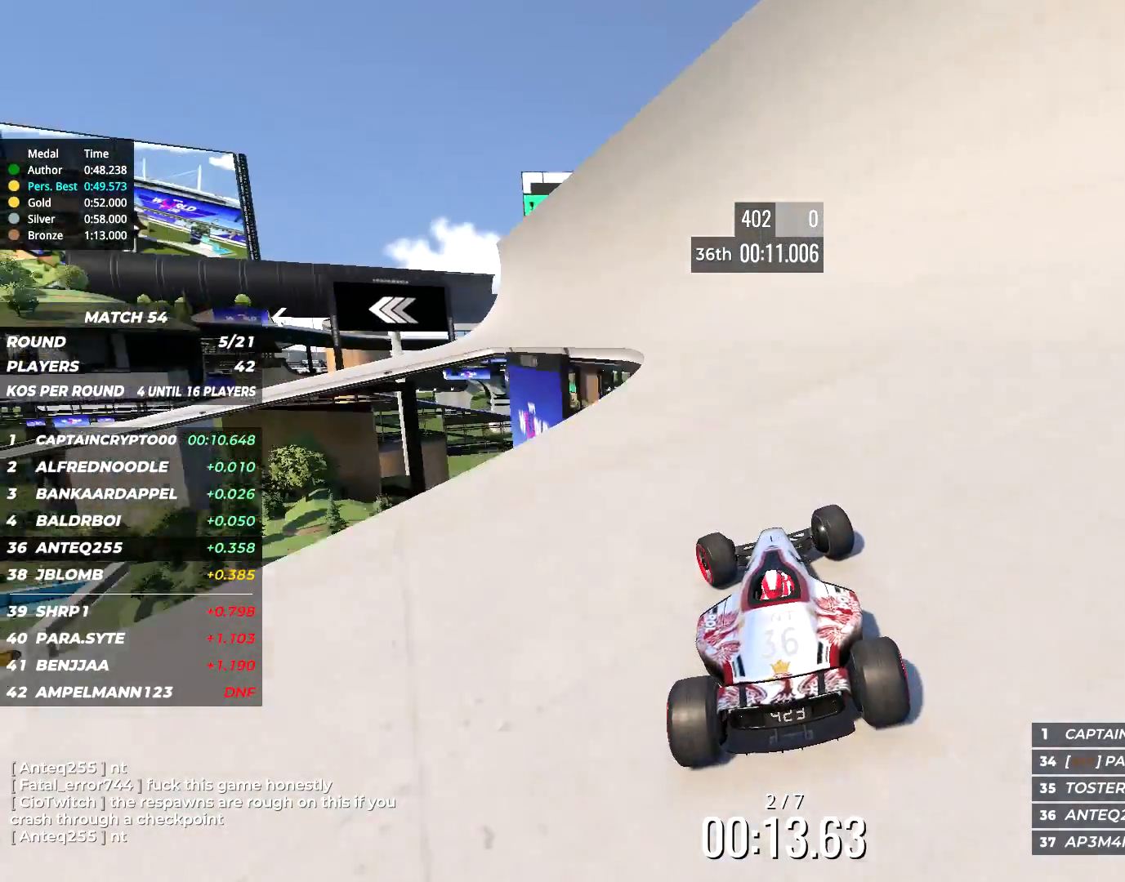
{"keys": ["left", "up"], "events": []}
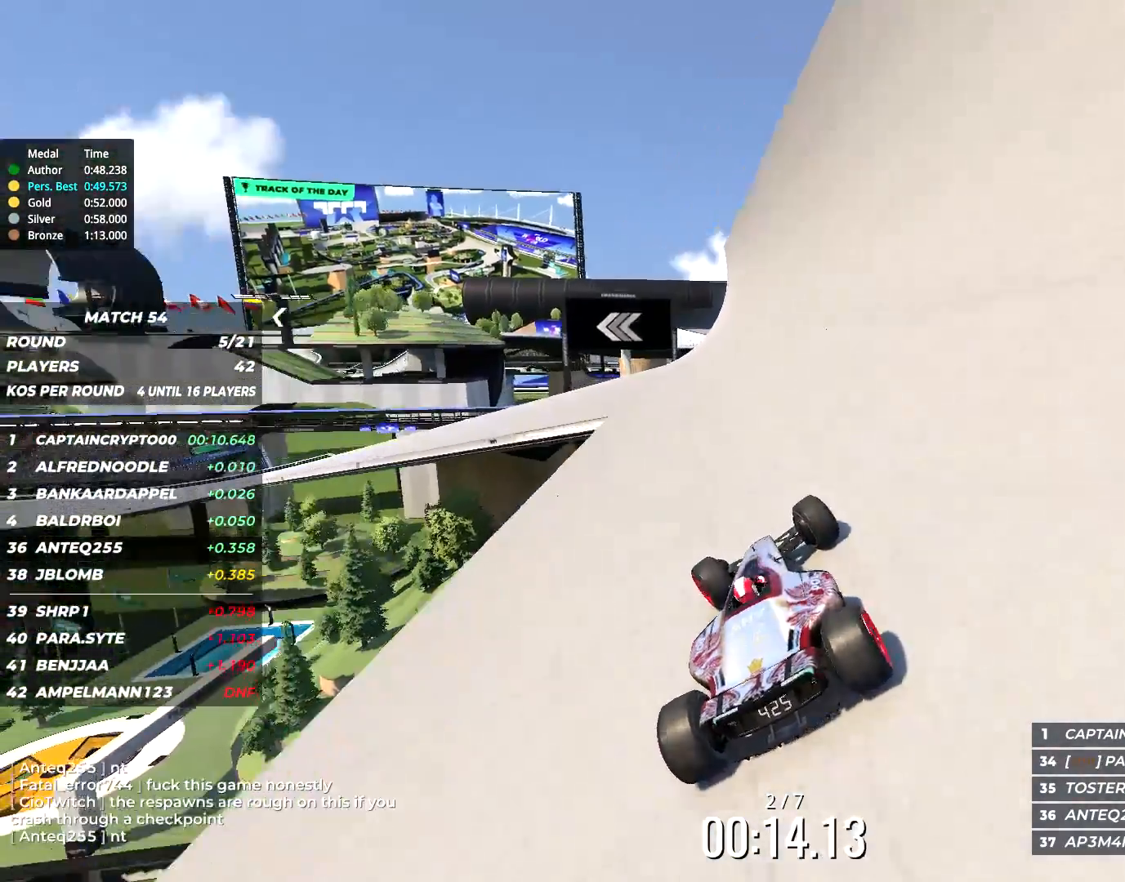
{"keys": ["left", "up"], "events": []}
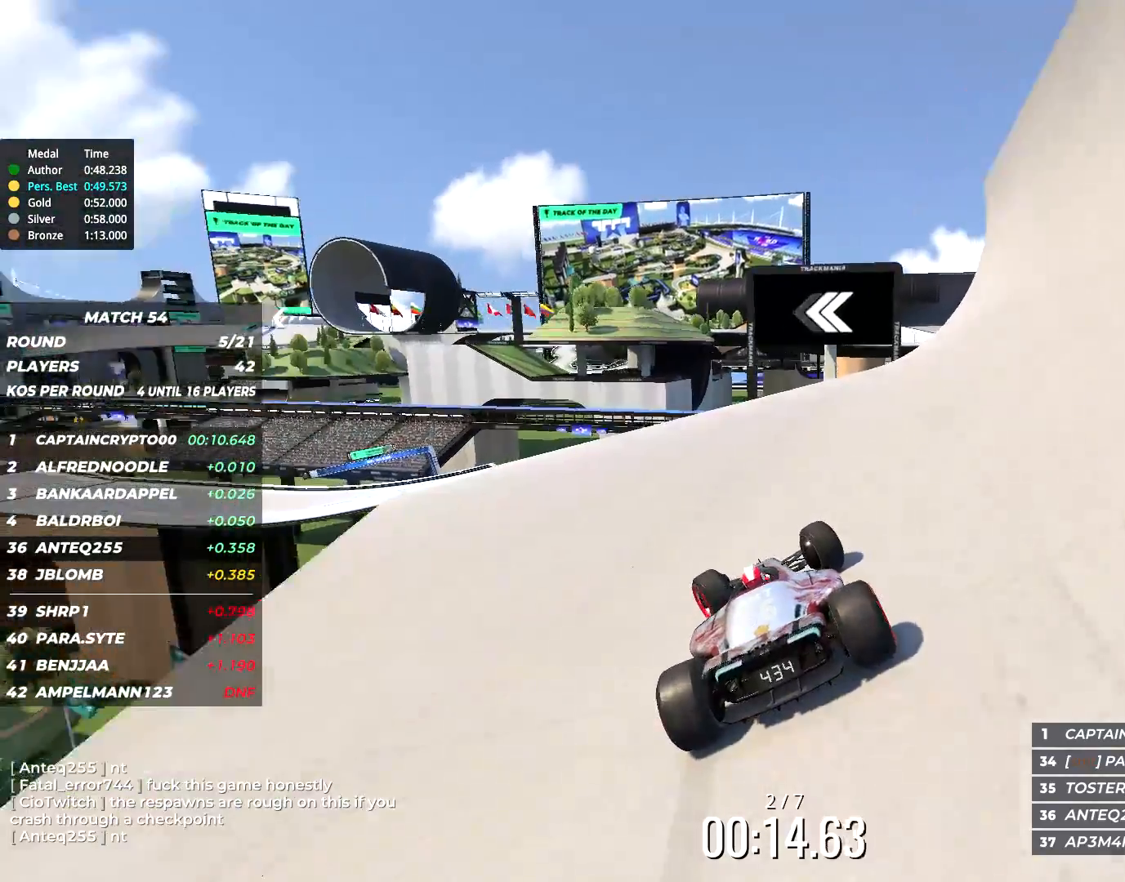
{"keys": ["left", "up"], "events": []}
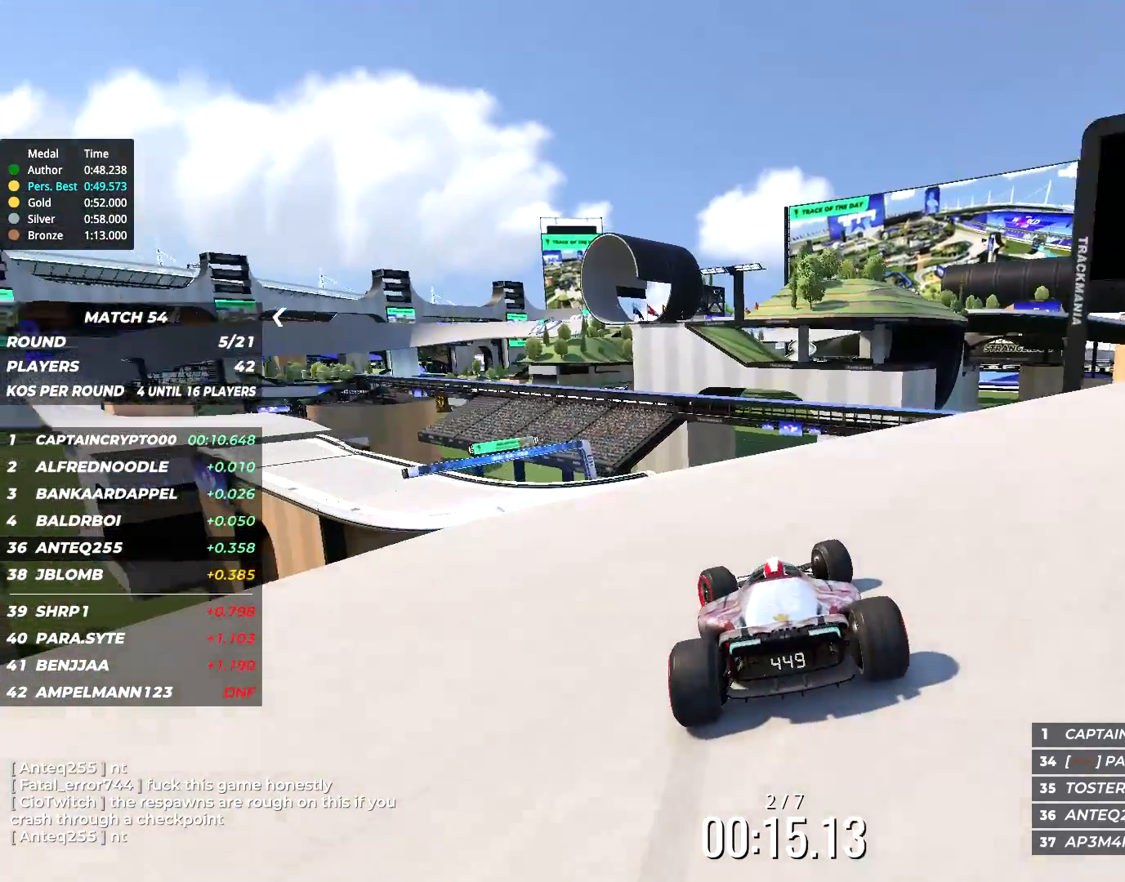
{"keys": ["left", "up"], "events": [[67, "up", "up"], [267, "up", "down"]]}
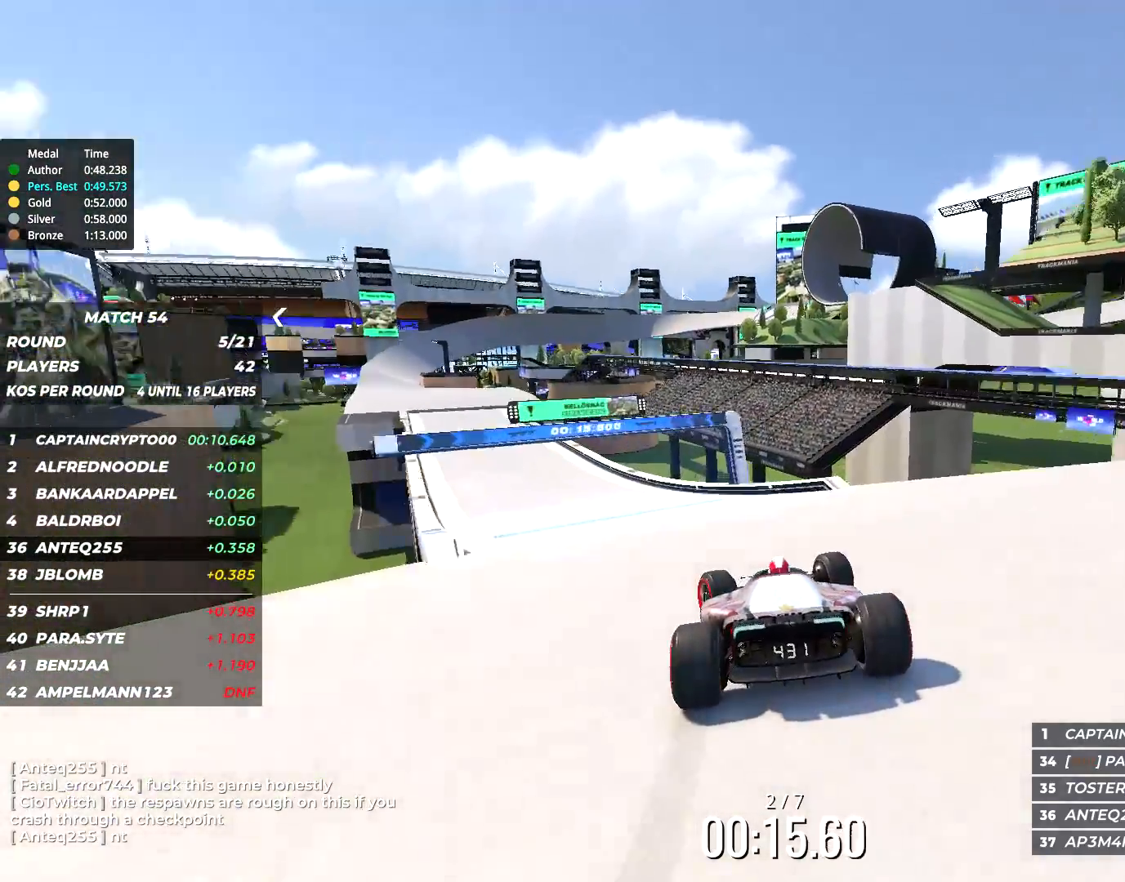
{"keys": ["up"], "events": [[484, "left", "up"]]}
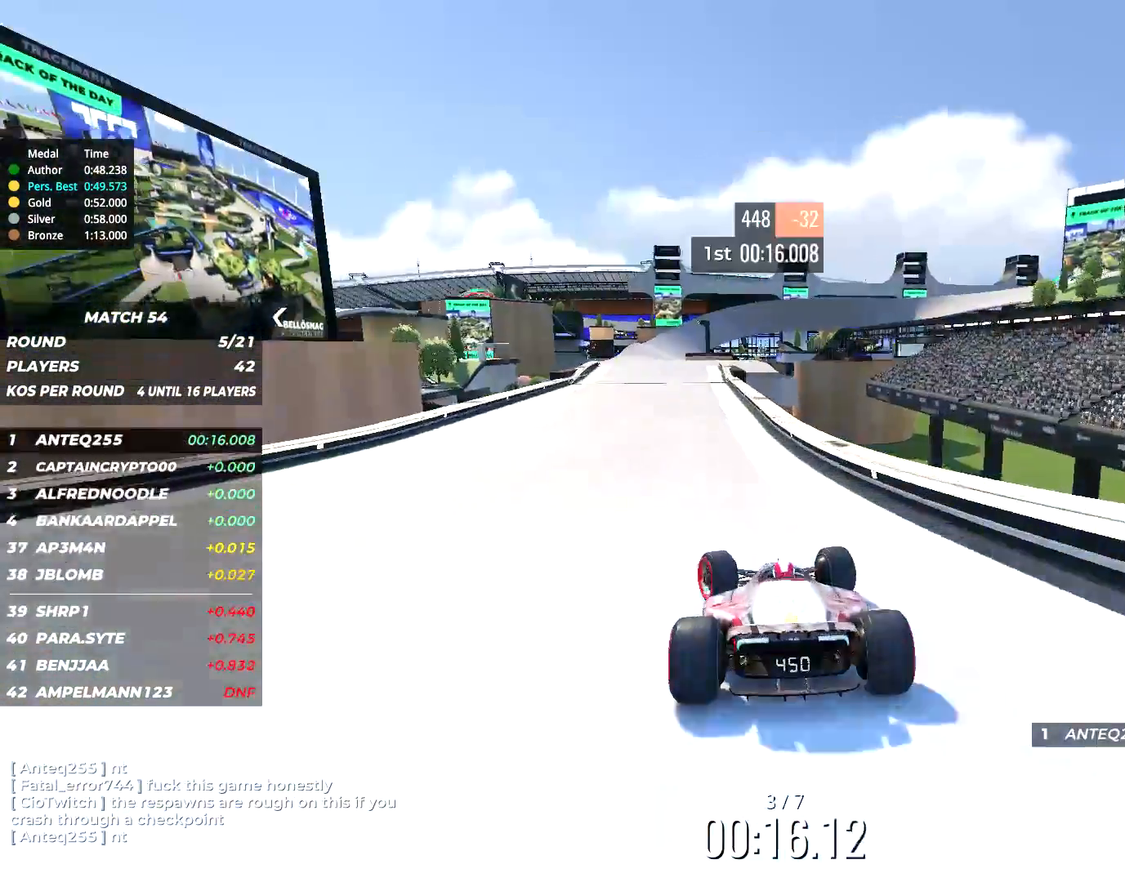
{"keys": ["left", "up"], "events": [[450, "left", "down"]]}
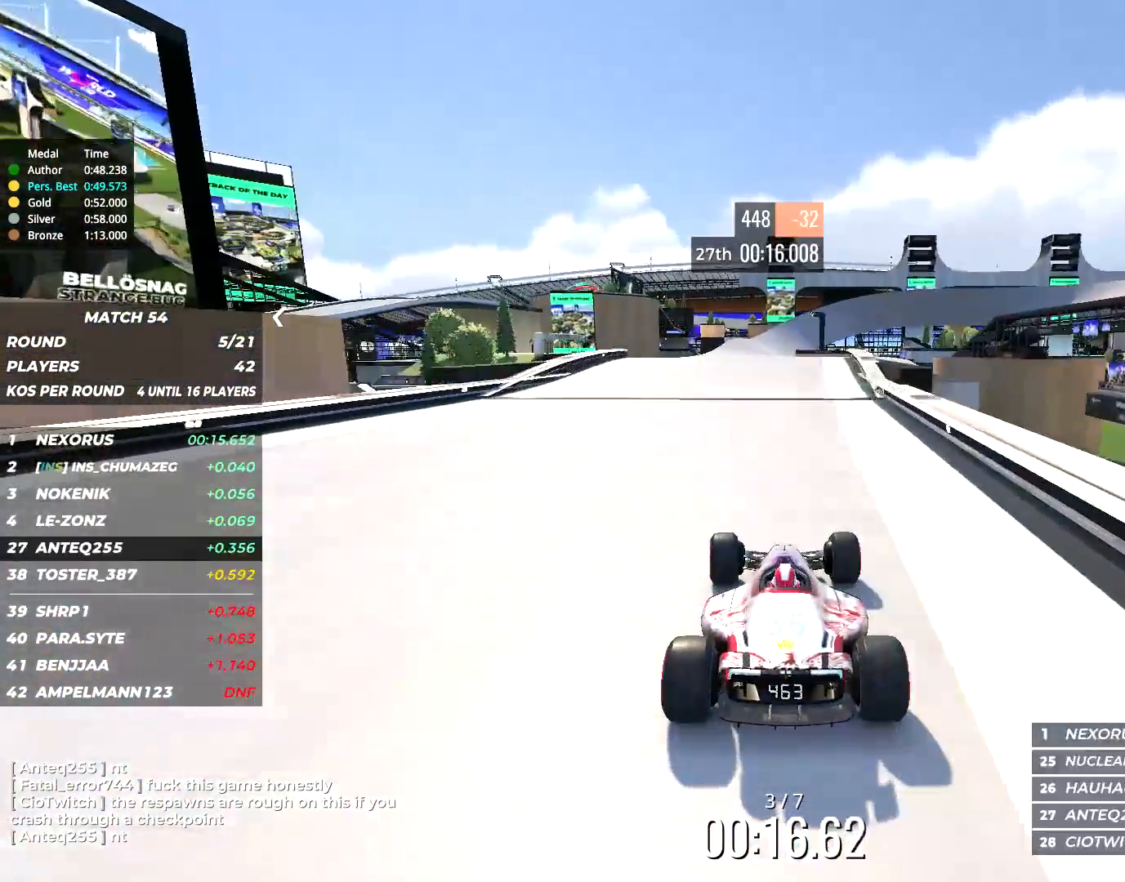
{"keys": ["up"], "events": [[17, "left", "up"]]}
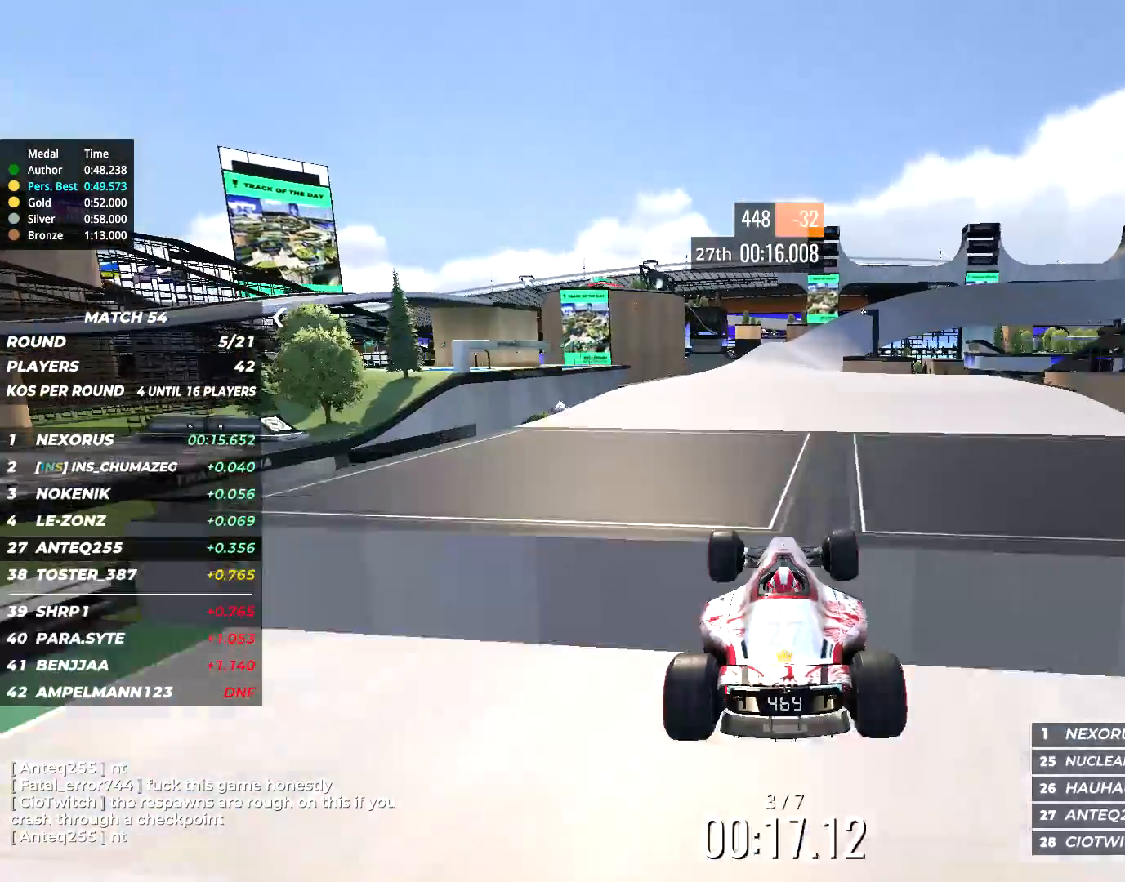
{"keys": ["up"], "events": [[217, "right", "down"], [417, "right", "up"]]}
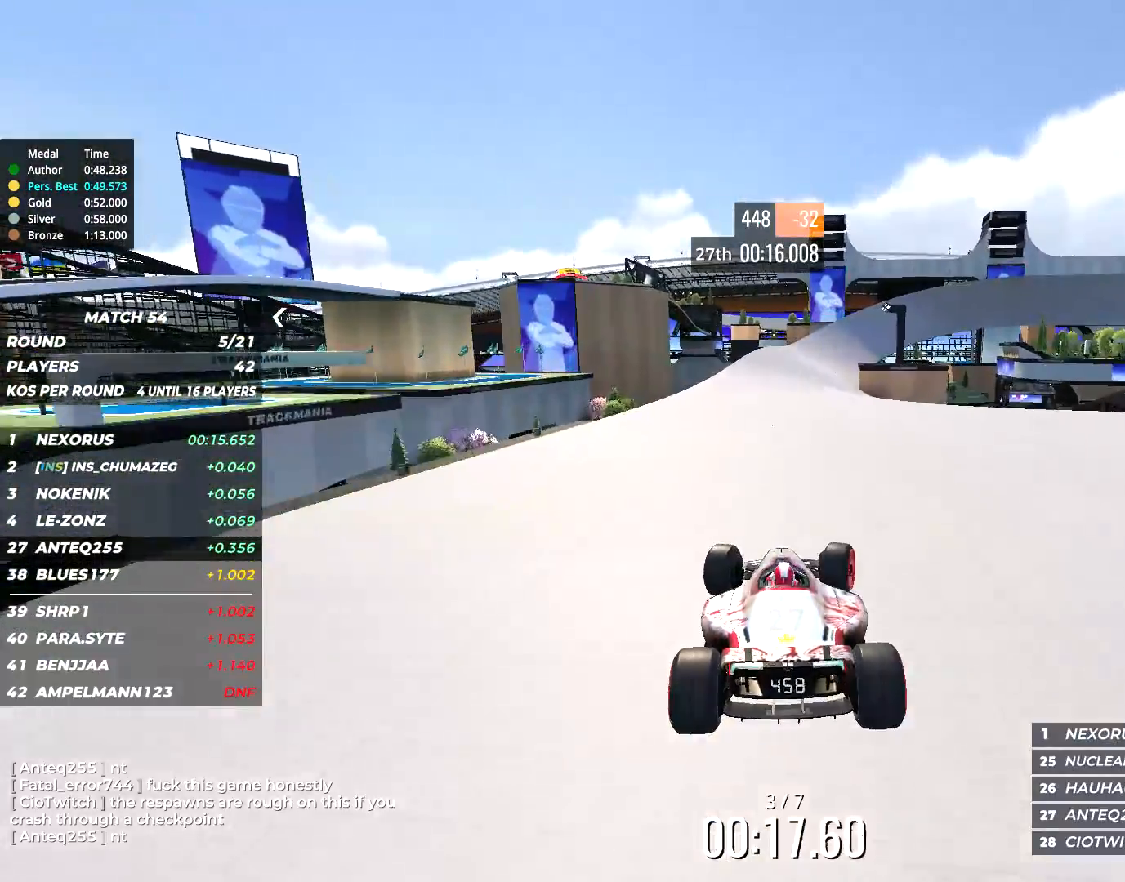
{"keys": ["up"], "events": [[34, "right", "down"], [467, "right", "up"]]}